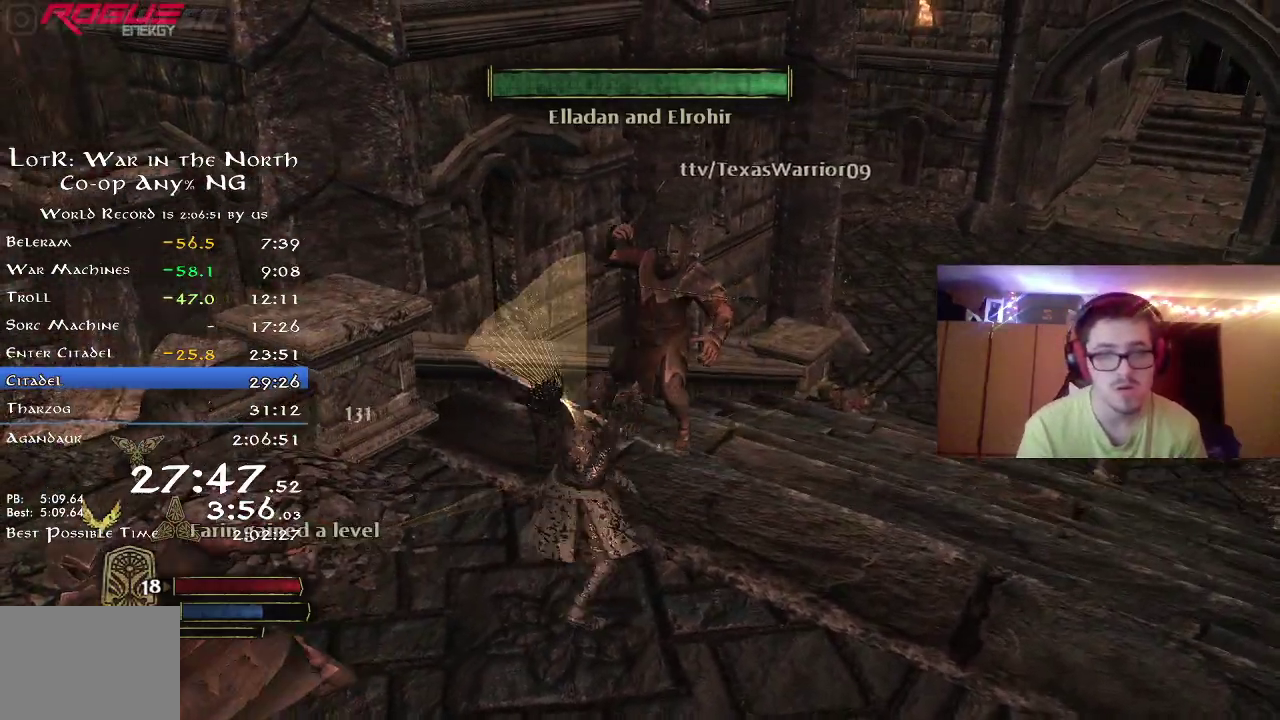
Gameplay with a controller (Xbox layout); each line is a JSON object with the inputs held at the frame after it (dt_ms = milliseconds from this image to that frame). "button_events" lists button changes between this image and that frame as [ms after this image, input, new state], when the widget could be followed in between (sticks are given only as held states). Not read: R1.
{"dt_ms": 400, "buttons": [], "left_stick": "up-right", "right_stick": "center", "button_events": [[283, "X", "down"], [400, "X", "up"]]}
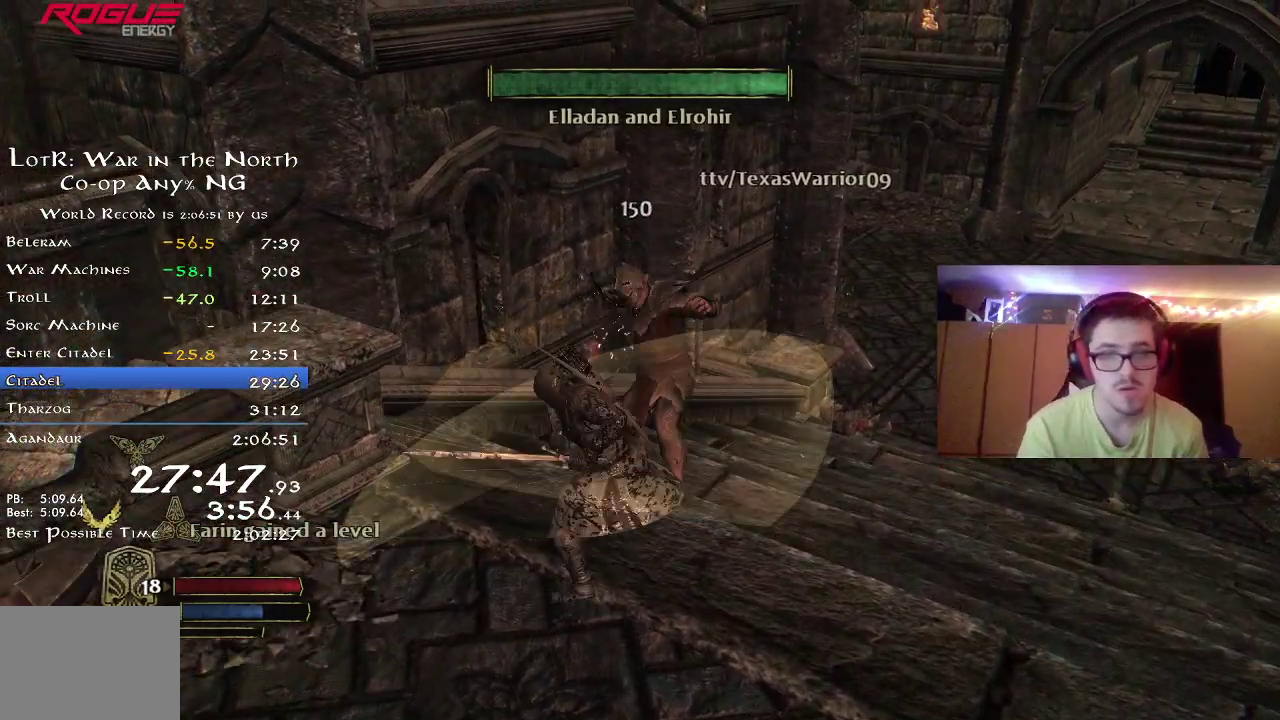
{"dt_ms": 800, "buttons": [], "left_stick": "up-right", "right_stick": "center", "button_events": [[650, "X", "down"], [767, "X", "up"]]}
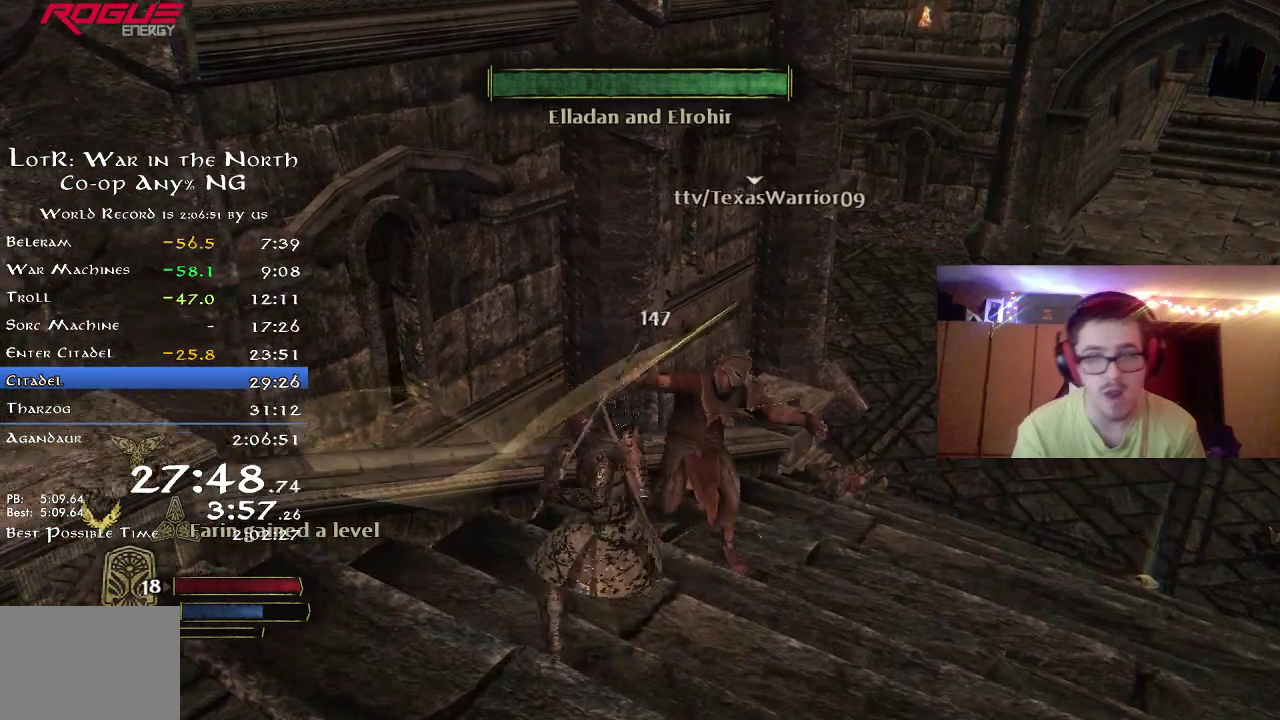
{"dt_ms": 300, "buttons": [], "left_stick": "up-right", "right_stick": "center", "button_events": []}
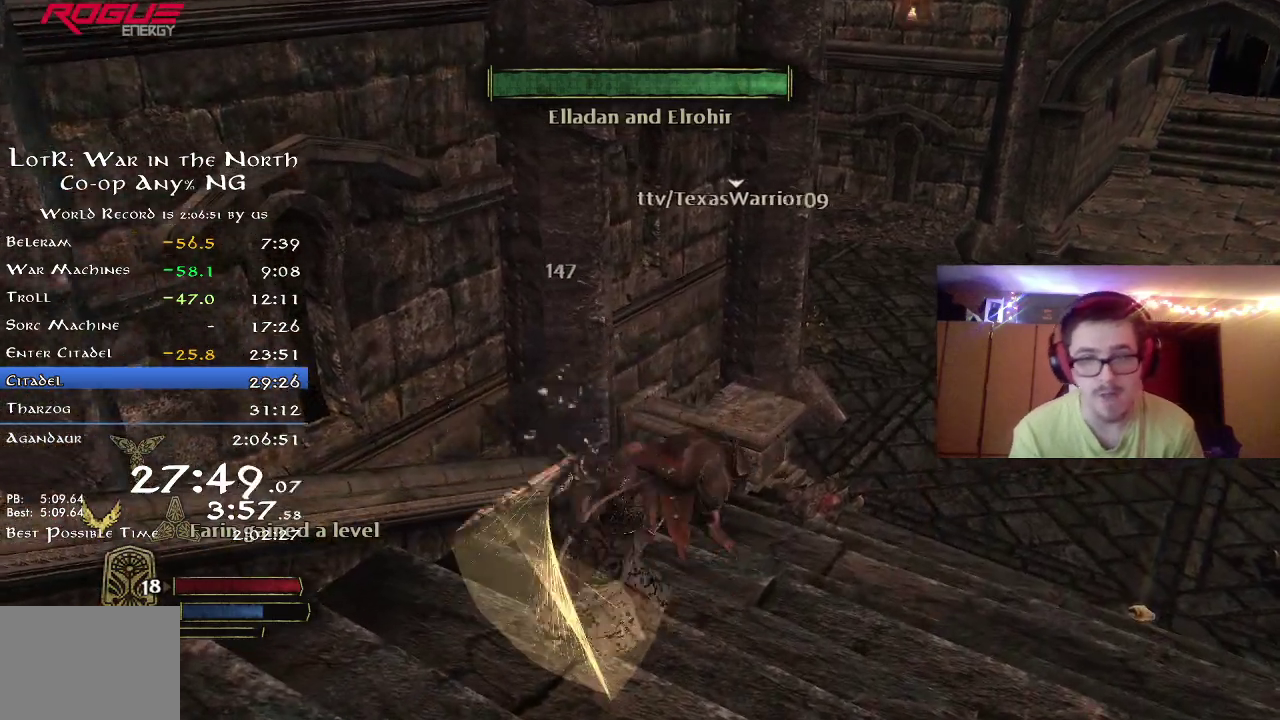
{"dt_ms": 400, "buttons": [], "left_stick": "up-right", "right_stick": "center", "button_events": [[217, "X", "down"], [317, "X", "up"]]}
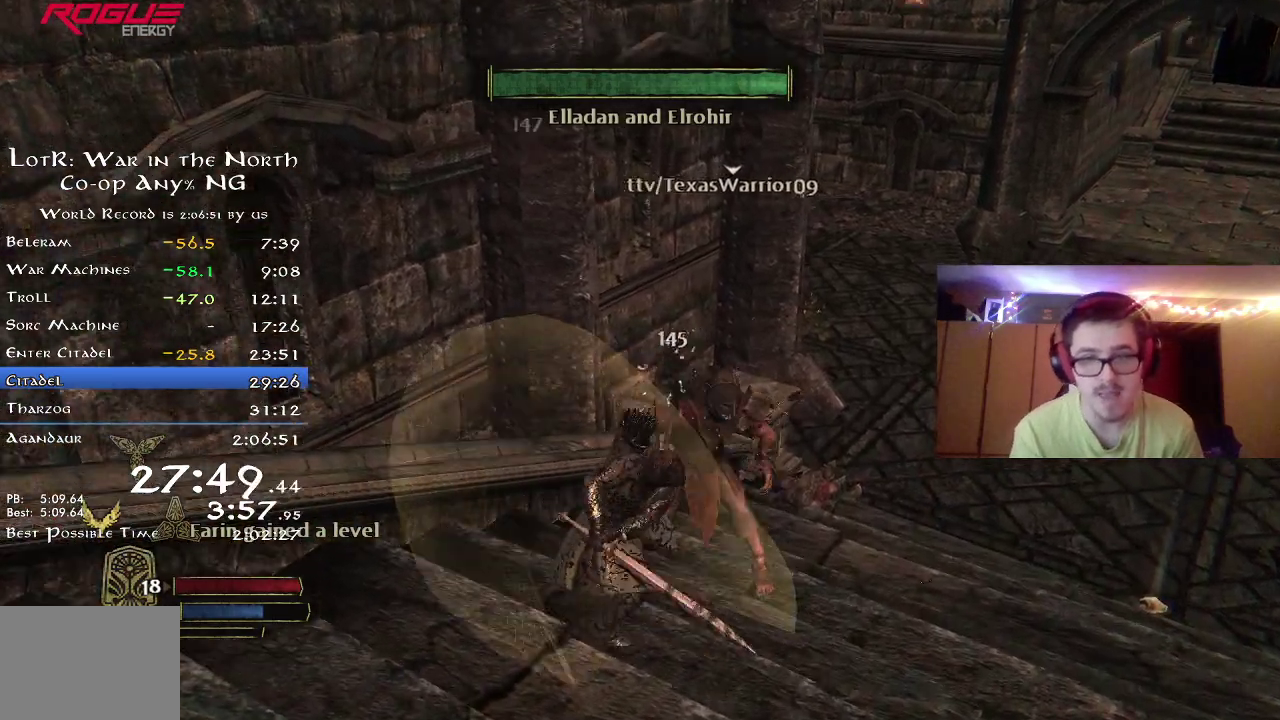
{"dt_ms": 800, "buttons": [], "left_stick": "up-right", "right_stick": "center", "button_events": [[583, "X", "down"], [683, "X", "up"]]}
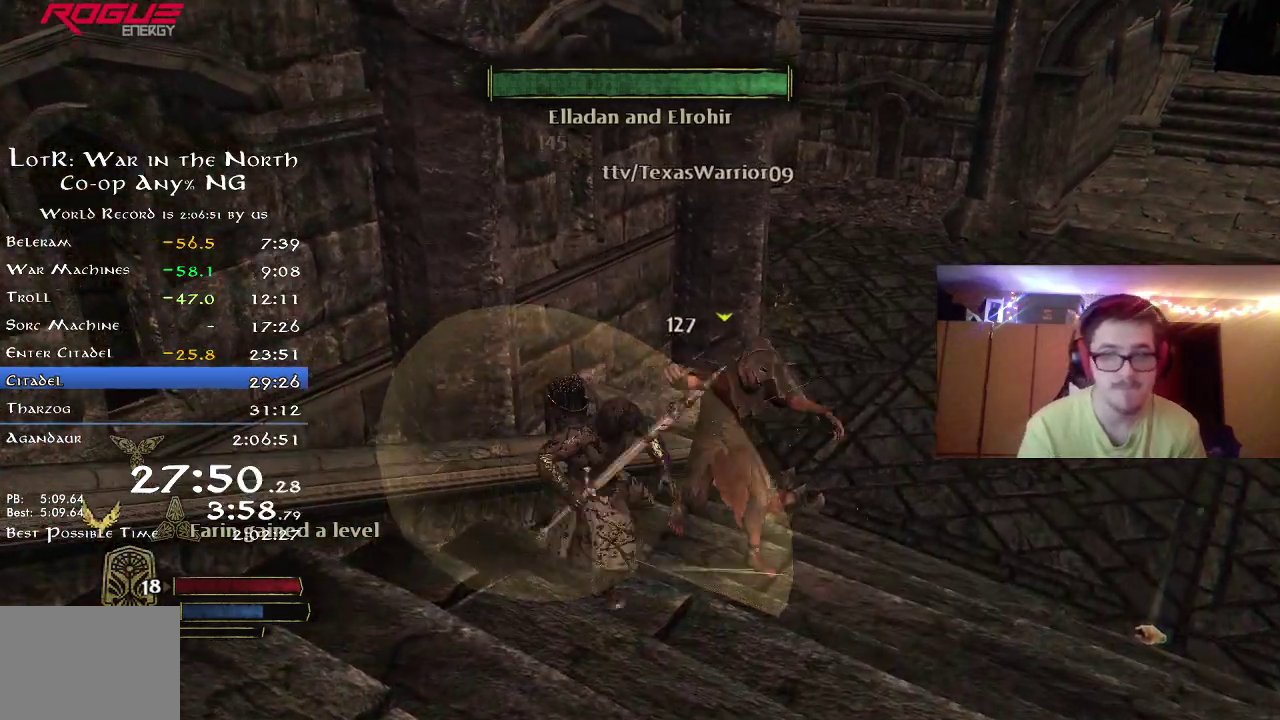
{"dt_ms": 300, "buttons": [], "left_stick": "up-right", "right_stick": "center", "button_events": [[50, "Y", "down"], [133, "Y", "up"]]}
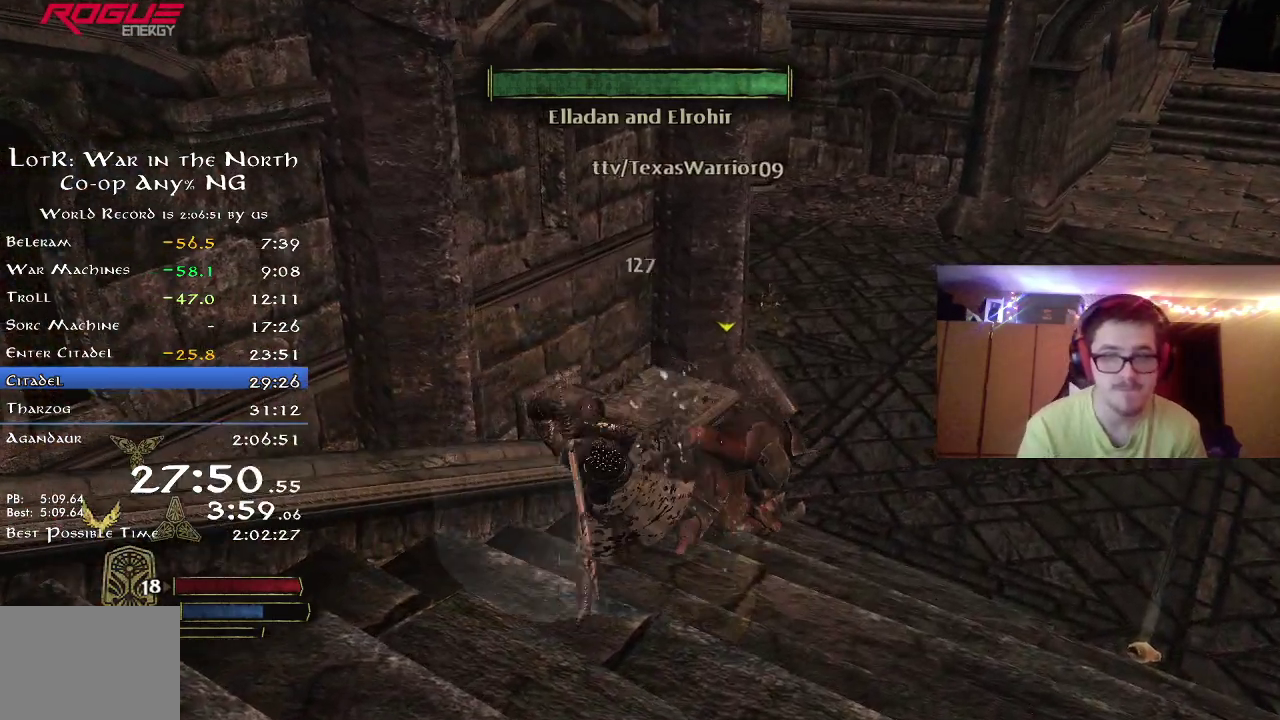
{"dt_ms": 500, "buttons": [], "left_stick": "up-right", "right_stick": "center", "button_events": []}
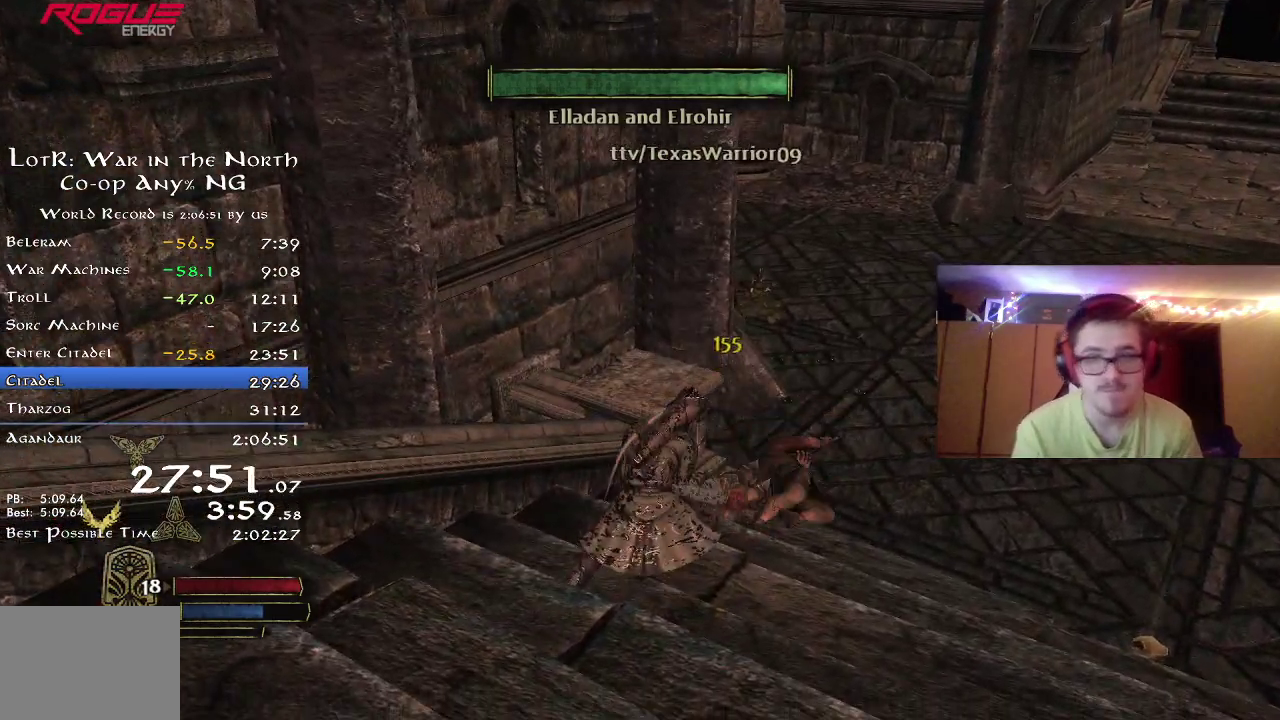
{"dt_ms": 500, "buttons": ["R2"], "left_stick": "up-right", "right_stick": "center", "button_events": [[267, "R2", "down"]]}
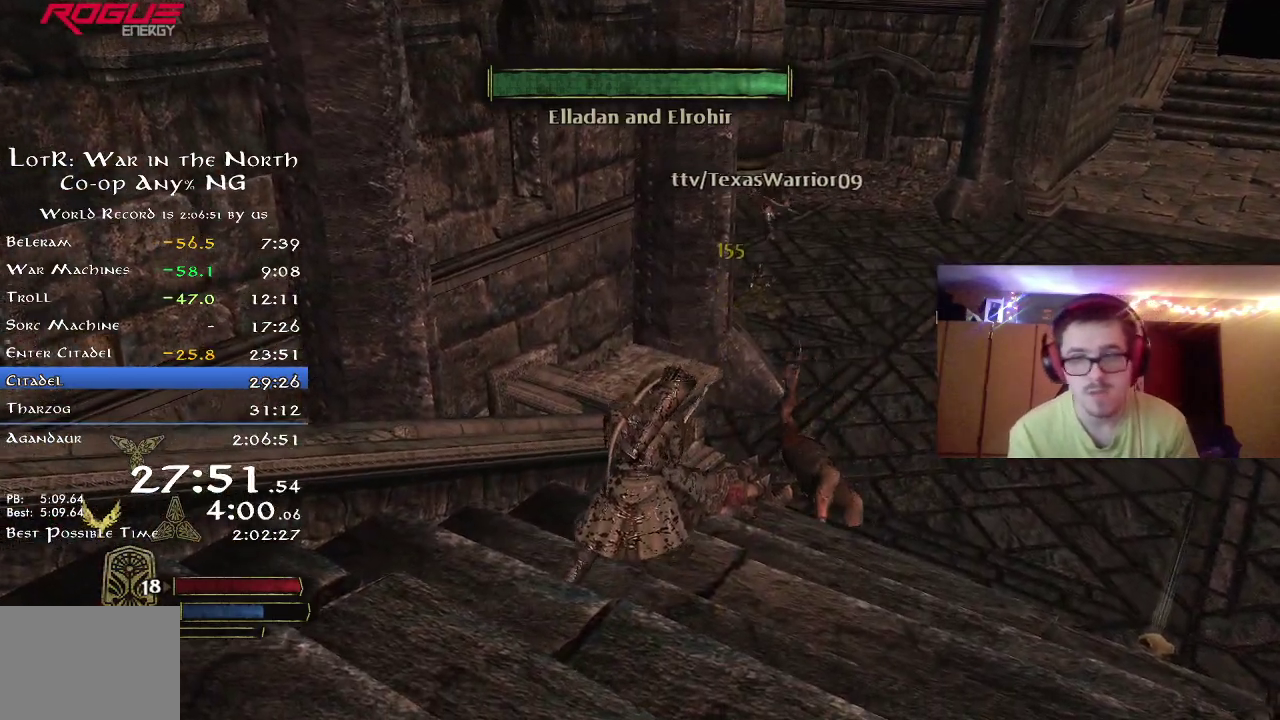
{"dt_ms": 300, "buttons": ["R2"], "left_stick": "up-right", "right_stick": "center", "button_events": []}
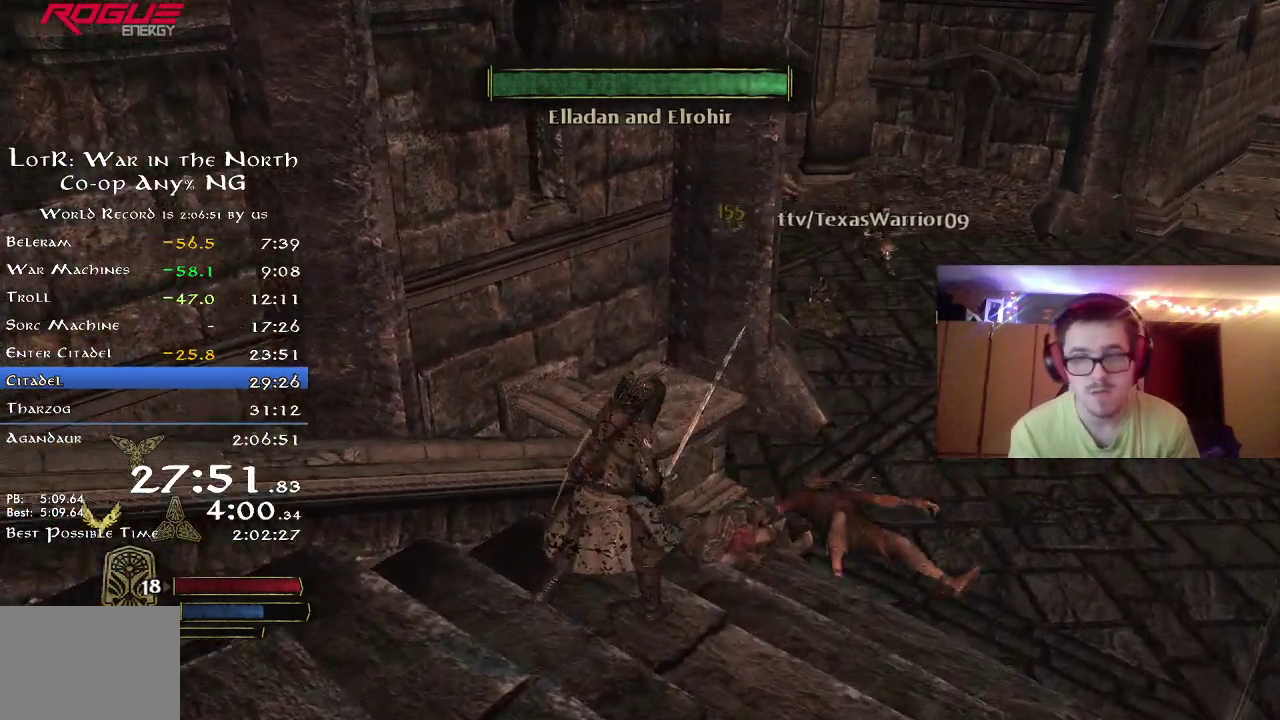
{"dt_ms": 700, "buttons": [], "left_stick": "up-right", "right_stick": "center", "button_events": [[117, "X", "down"], [133, "R2", "up"], [217, "X", "up"], [483, "Y", "down"], [567, "Y", "up"]]}
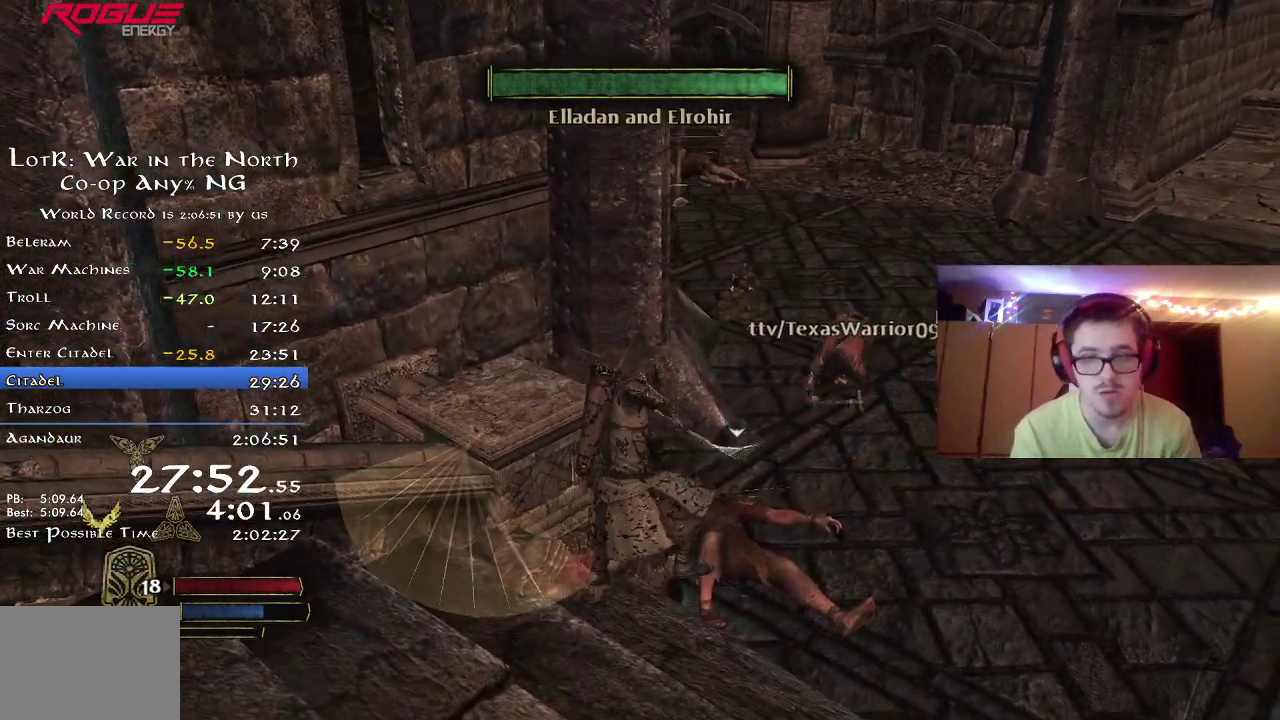
{"dt_ms": 500, "buttons": [], "left_stick": "center", "right_stick": "left", "button_events": []}
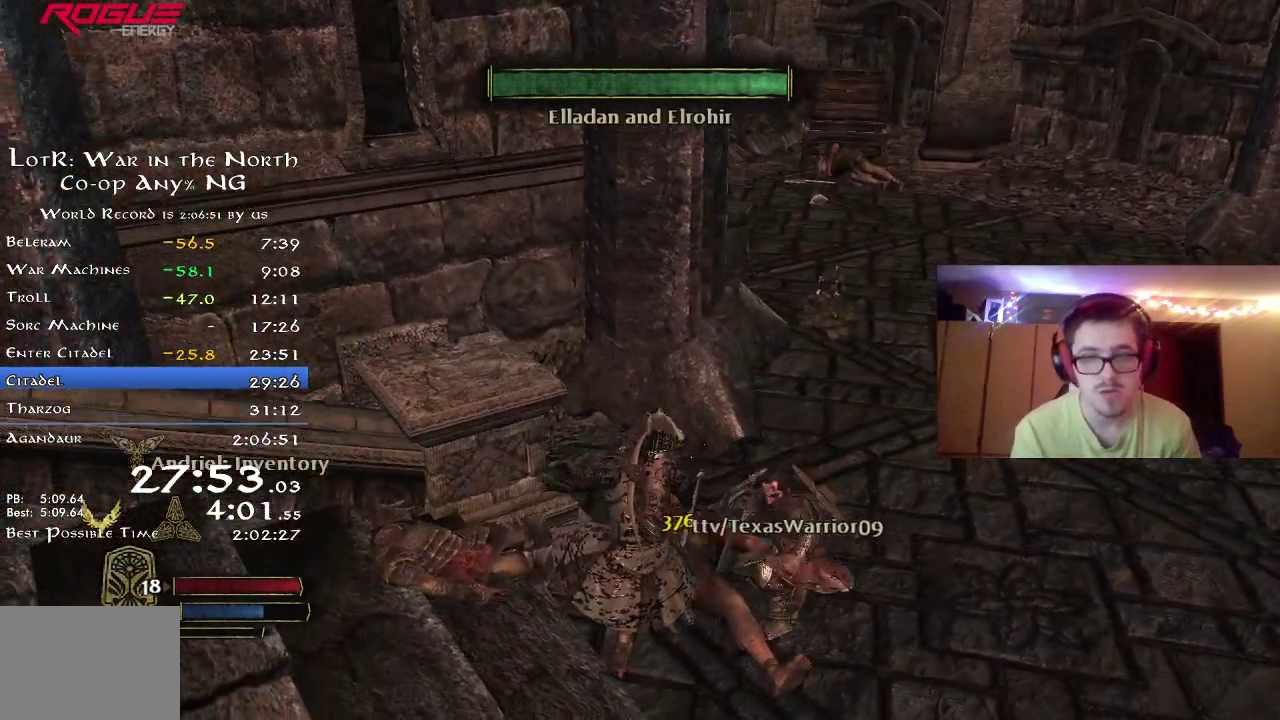
{"dt_ms": 300, "buttons": [], "left_stick": "left", "right_stick": "left", "button_events": []}
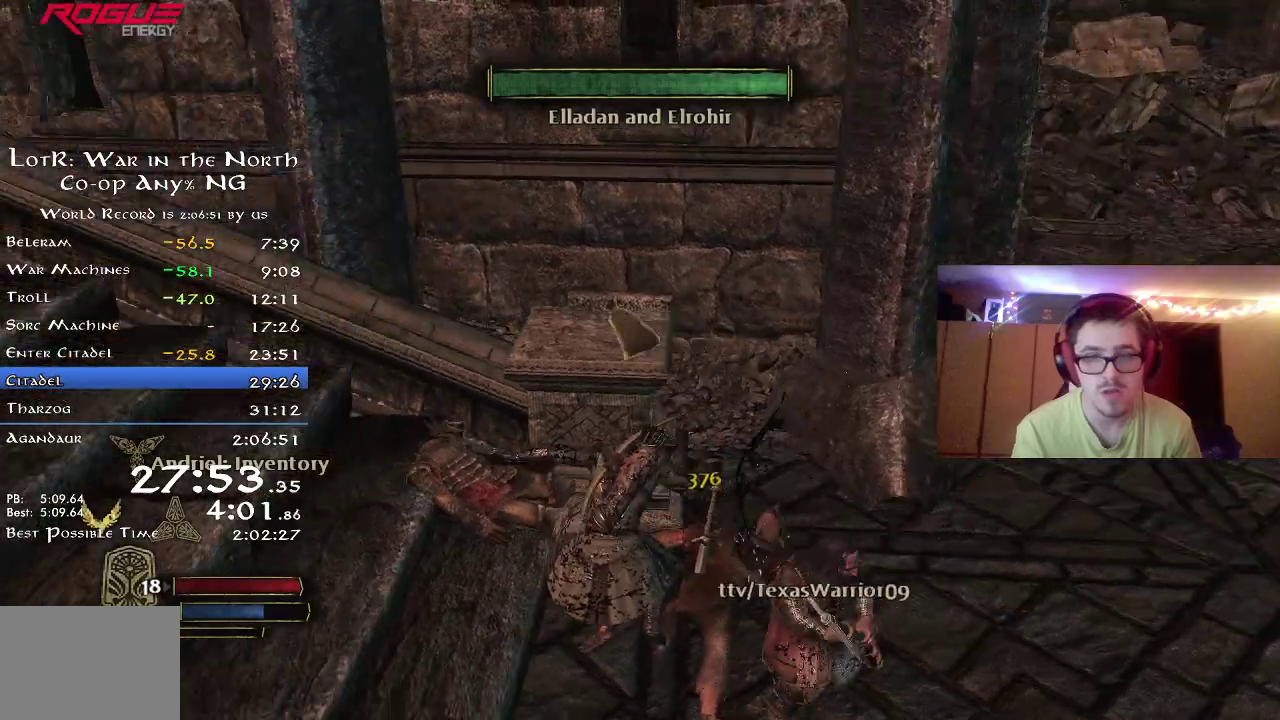
{"dt_ms": 800, "buttons": ["R2"], "left_stick": "up-left", "right_stick": "center", "button_events": [[517, "R2", "down"]]}
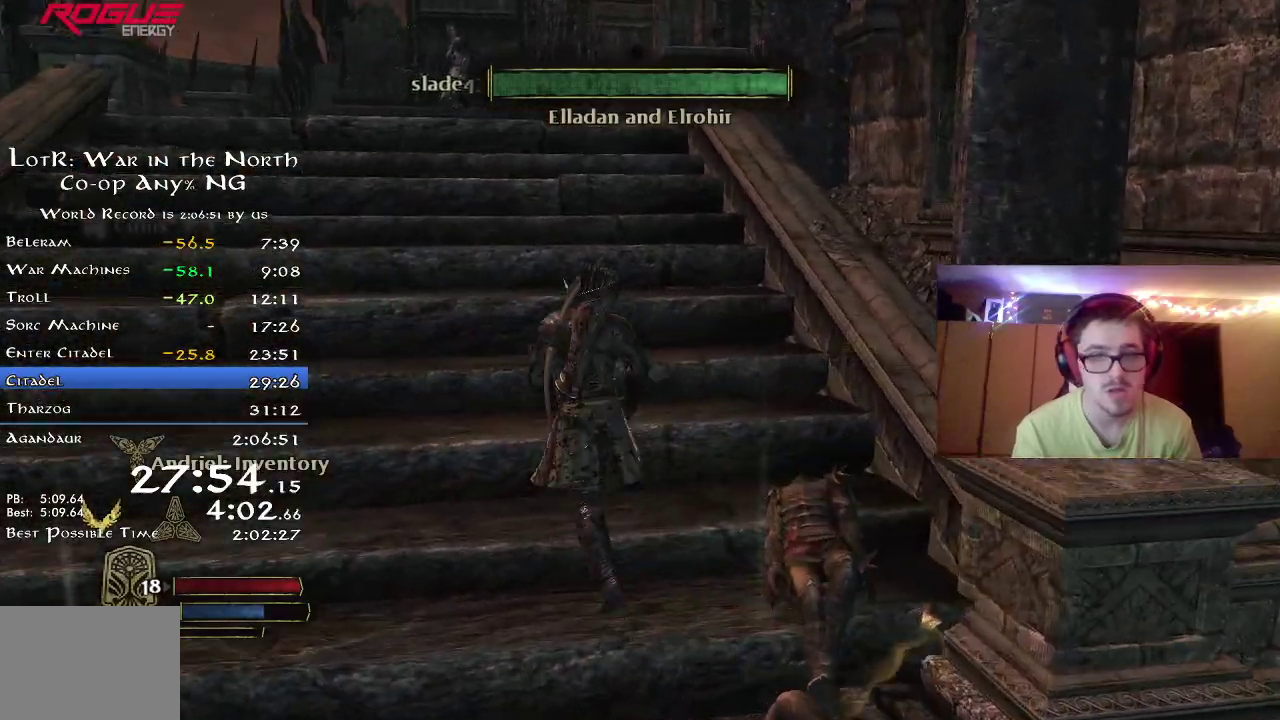
{"dt_ms": 400, "buttons": ["R2"], "left_stick": "up-left", "right_stick": "center", "button_events": []}
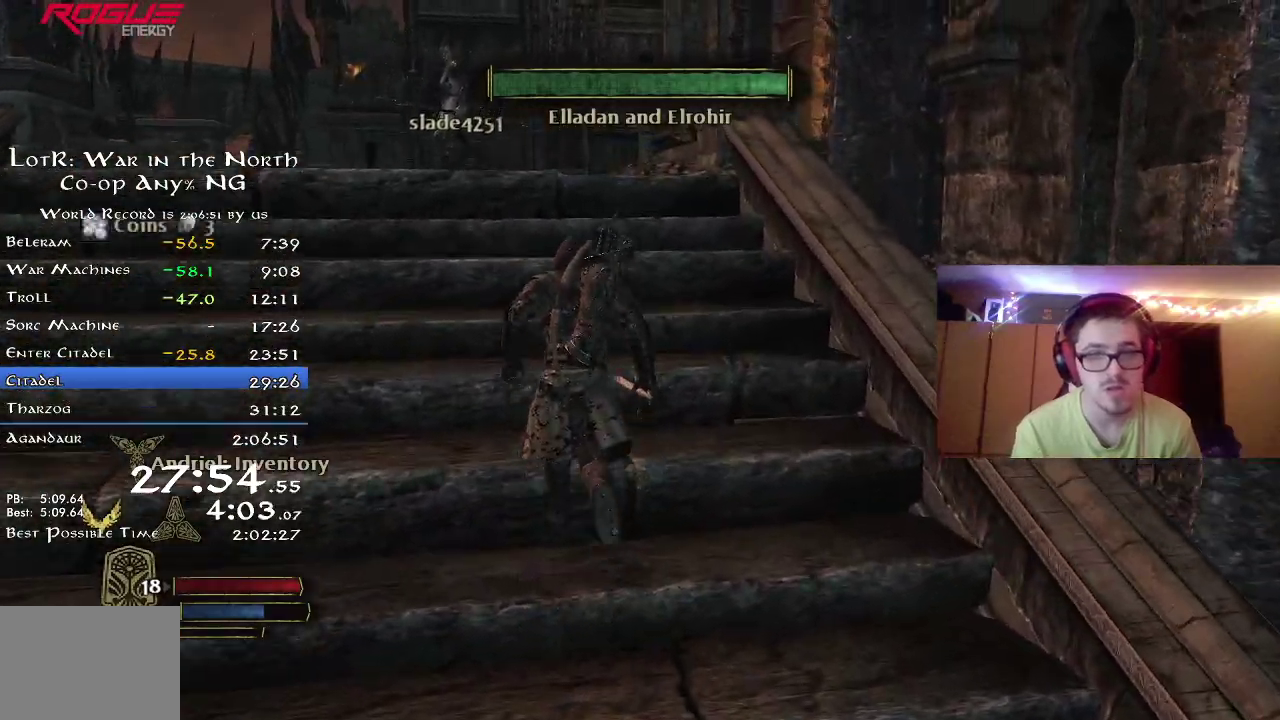
{"dt_ms": 400, "buttons": ["R2"], "left_stick": "up-left", "right_stick": "down-right", "button_events": []}
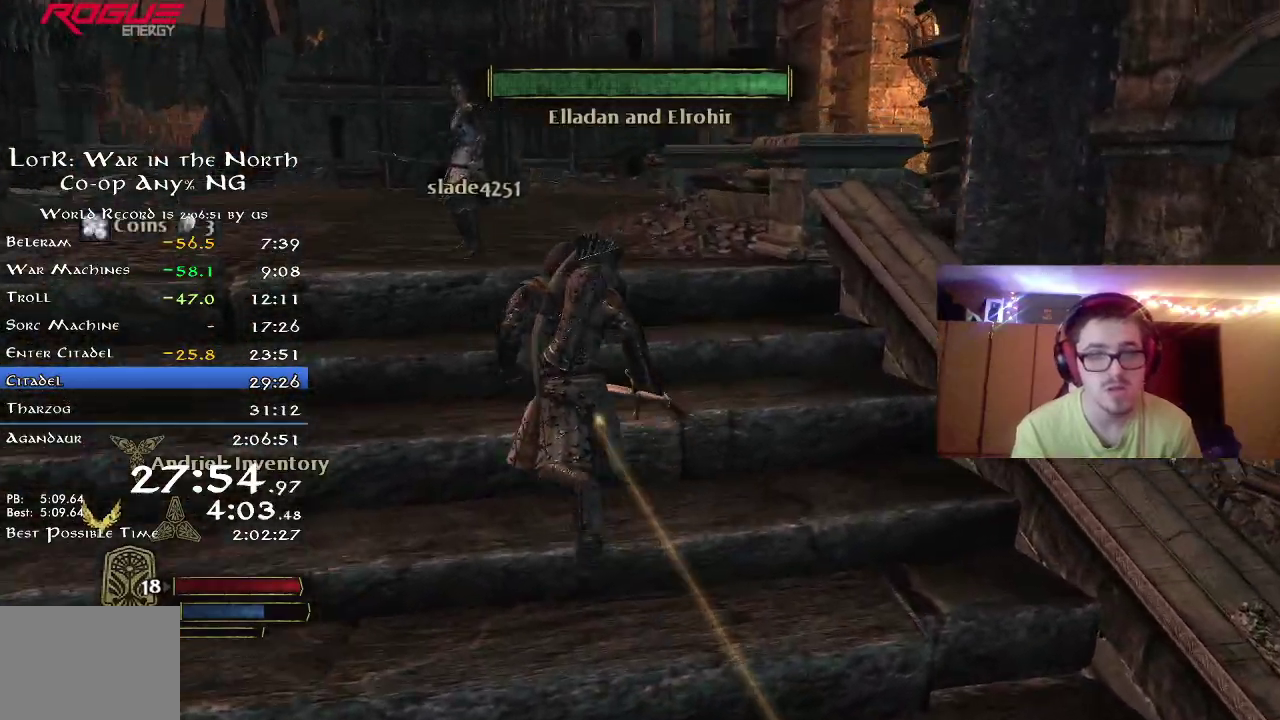
{"dt_ms": 700, "buttons": ["R2"], "left_stick": "up-left", "right_stick": "center", "button_events": []}
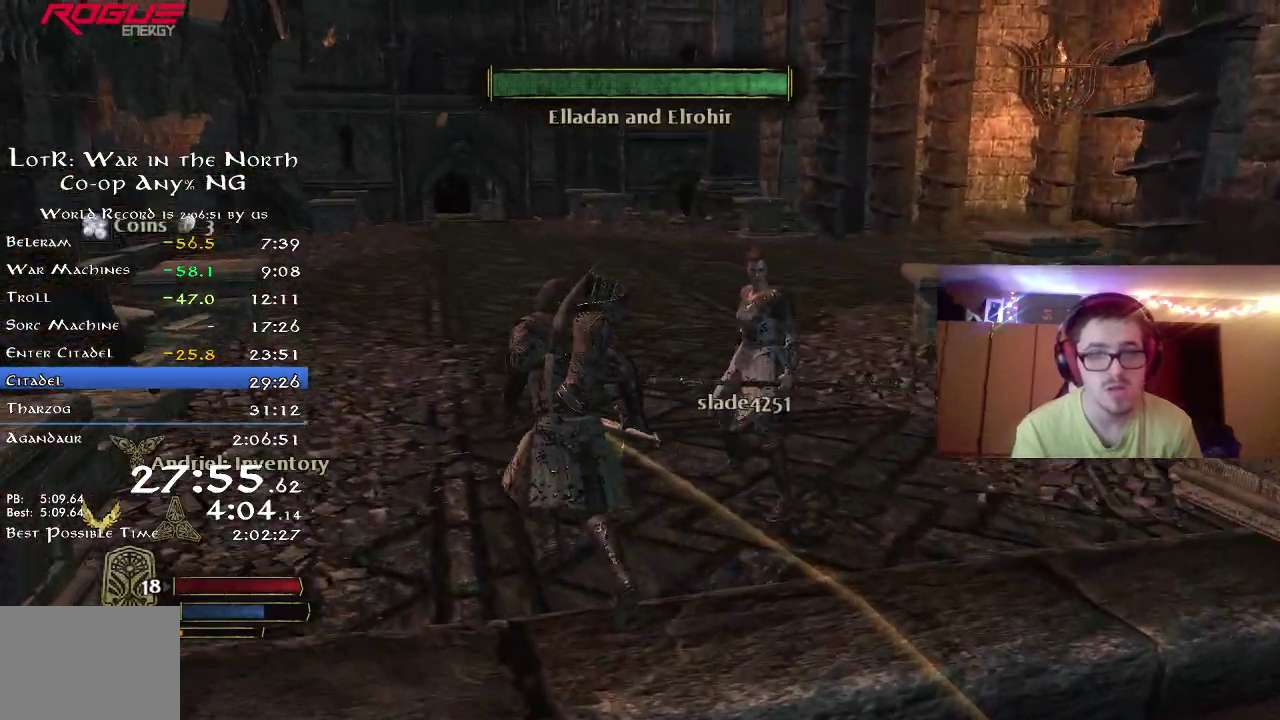
{"dt_ms": 400, "buttons": ["R2"], "left_stick": "up", "right_stick": "center", "button_events": []}
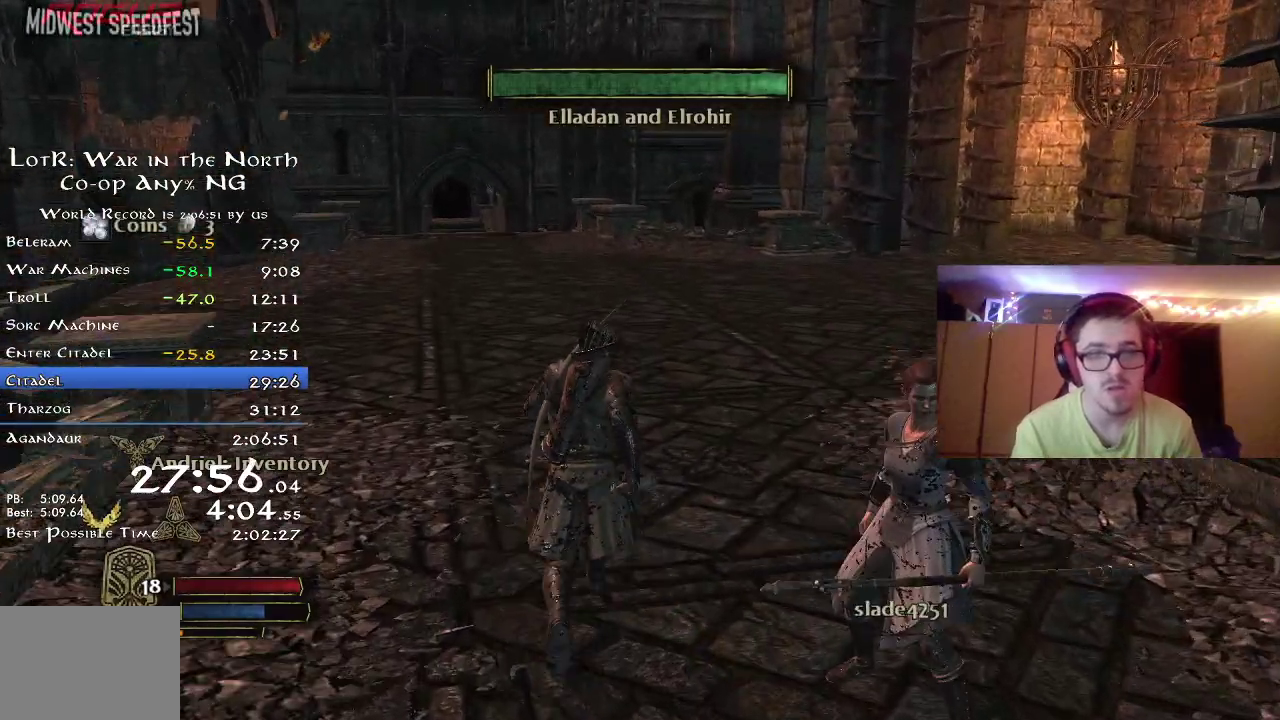
{"dt_ms": 400, "buttons": ["R2"], "left_stick": "up", "right_stick": "down-left", "button_events": []}
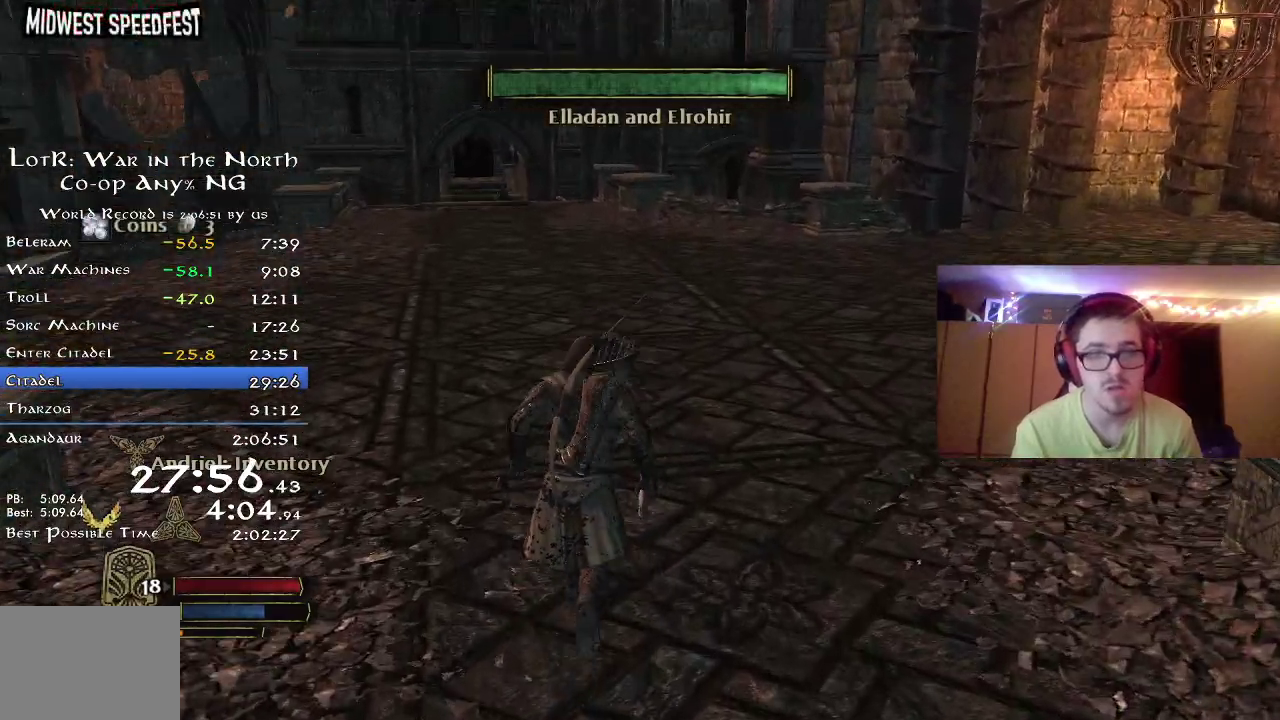
{"dt_ms": 800, "buttons": ["R2"], "left_stick": "up", "right_stick": "center", "button_events": [[717, "DPAD_LEFT", "down"], [783, "DPAD_LEFT", "up"]]}
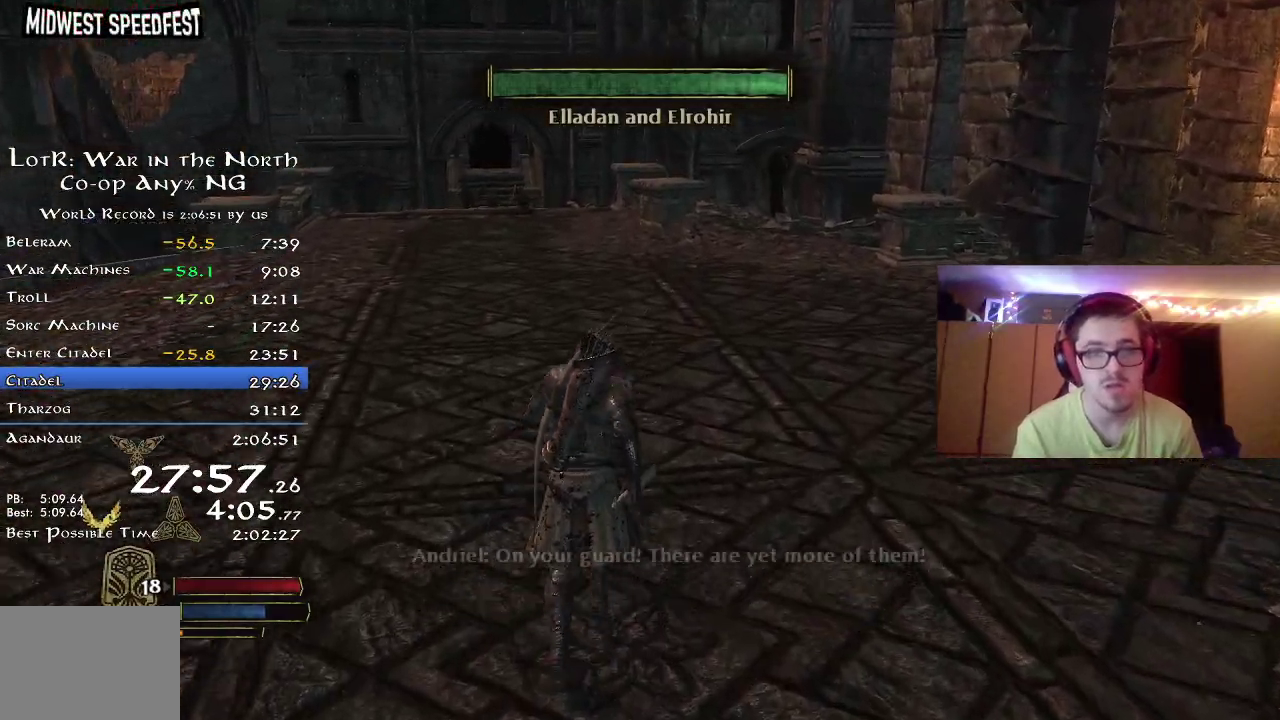
{"dt_ms": 300, "buttons": ["R2"], "left_stick": "up", "right_stick": "center", "button_events": []}
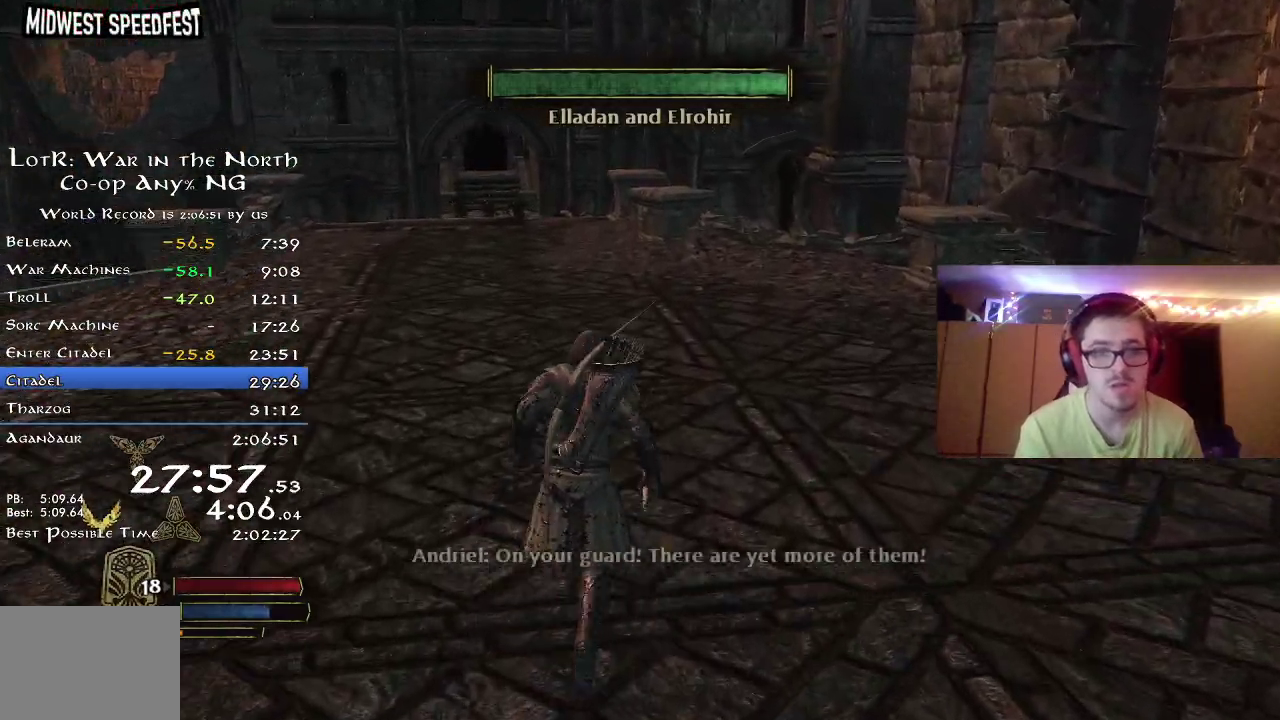
{"dt_ms": 500, "buttons": ["R2"], "left_stick": "up", "right_stick": "center", "button_events": []}
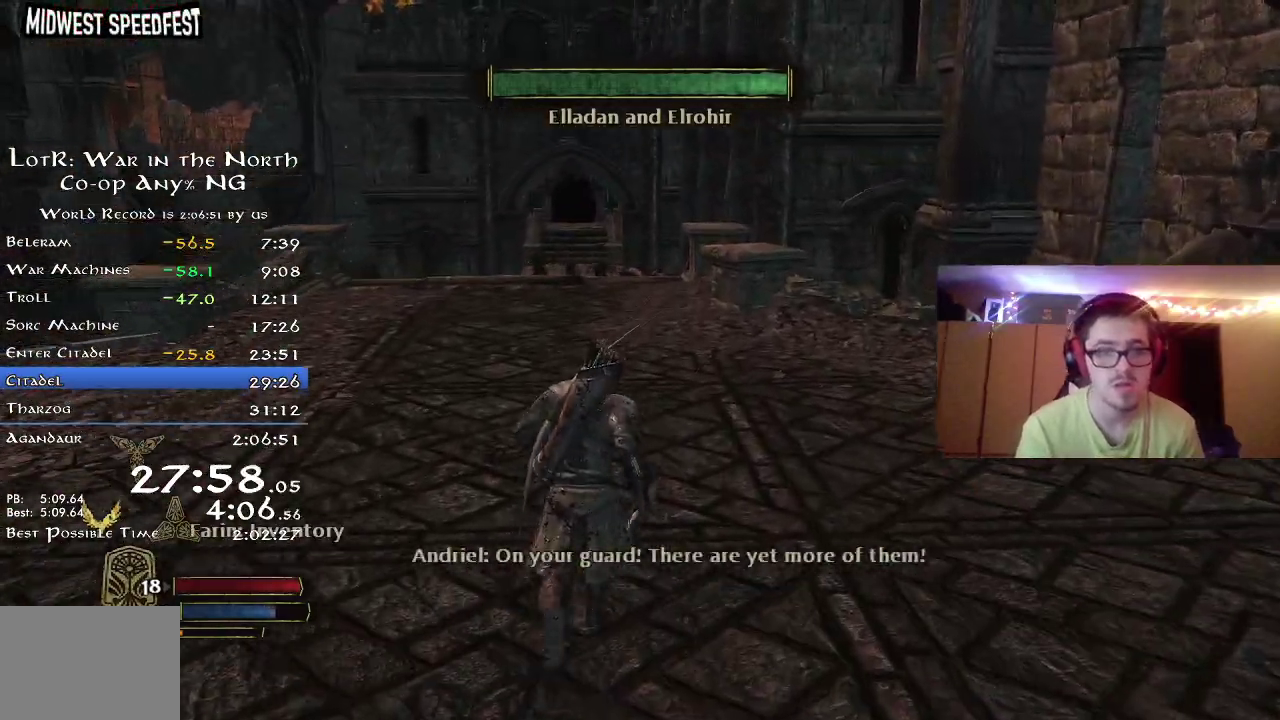
{"dt_ms": 500, "buttons": [], "left_stick": "up", "right_stick": "up-left", "button_events": [[433, "R2", "up"]]}
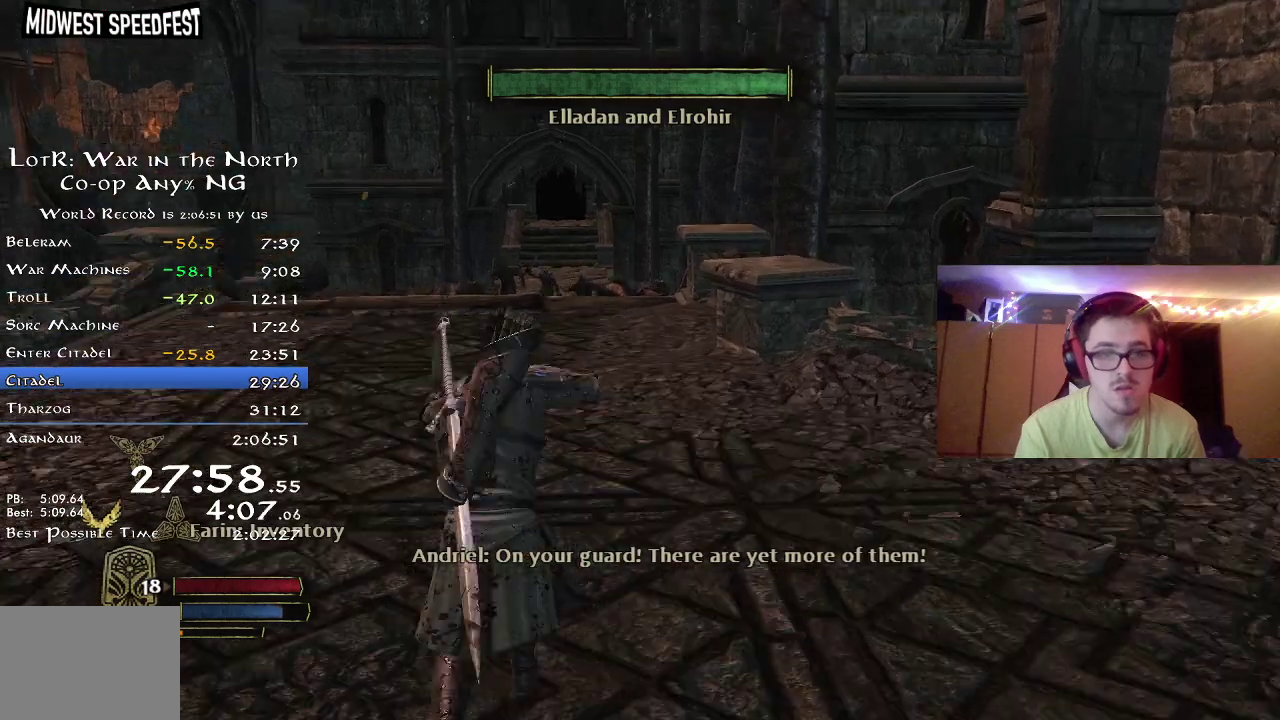
{"dt_ms": 300, "buttons": ["R2"], "left_stick": "up", "right_stick": "up-left", "button_events": [[267, "R2", "down"]]}
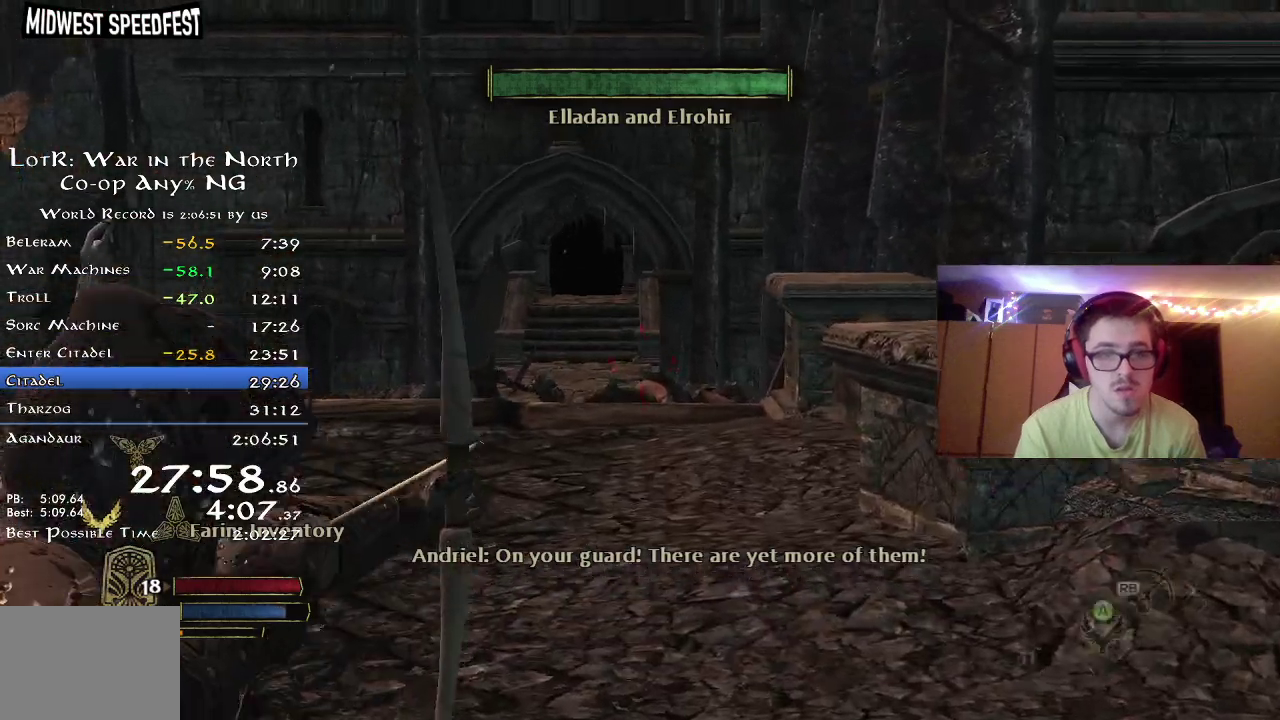
{"dt_ms": 700, "buttons": ["R2"], "left_stick": "up", "right_stick": "center", "button_events": []}
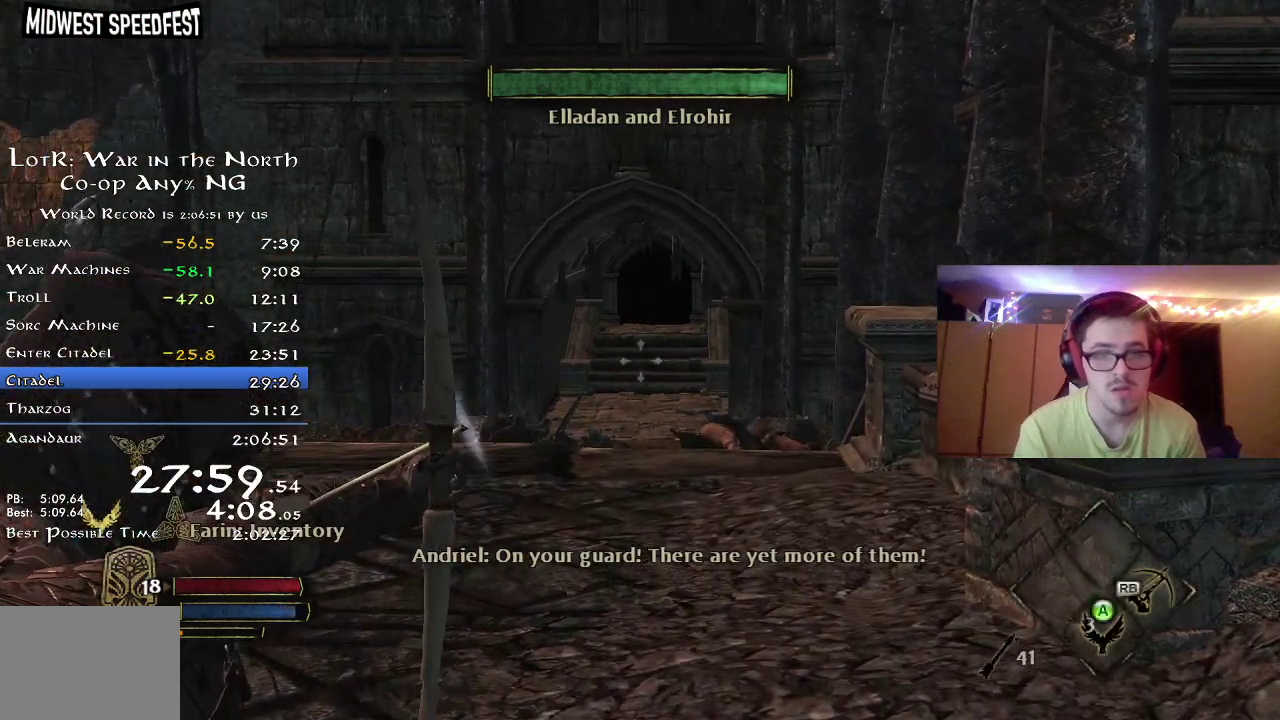
{"dt_ms": 500, "buttons": ["R2"], "left_stick": "up", "right_stick": "center", "button_events": []}
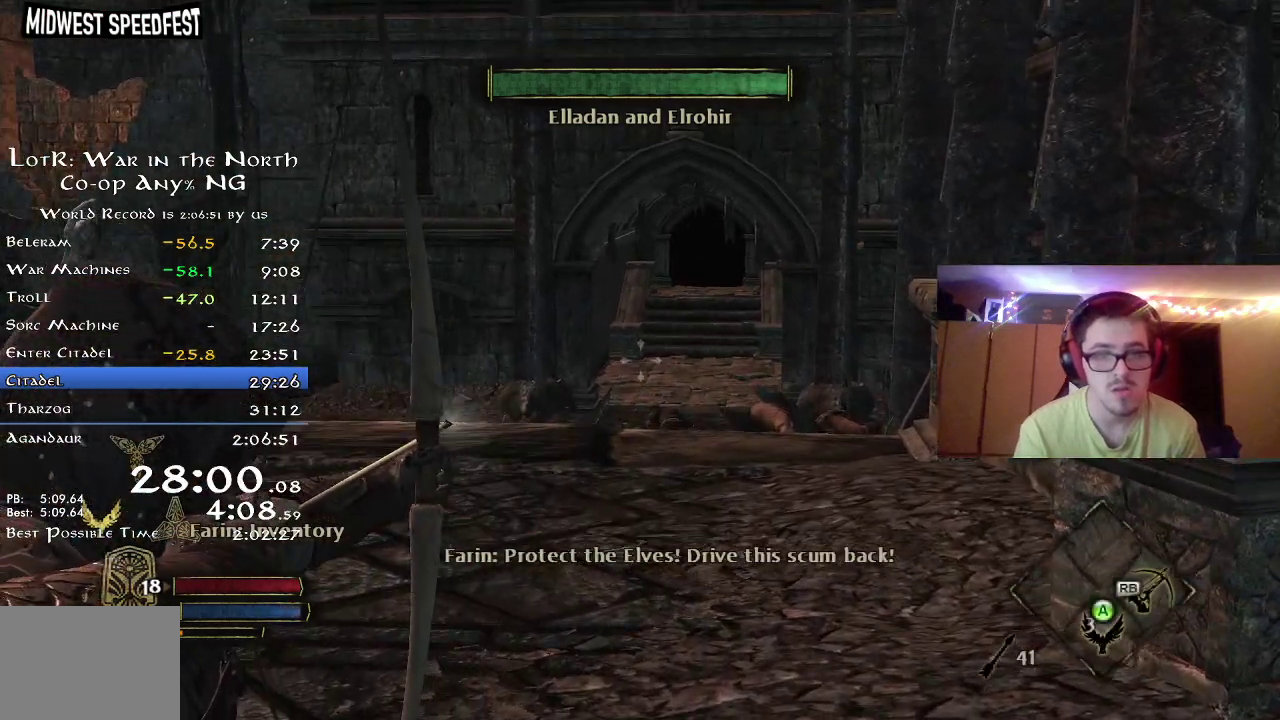
{"dt_ms": 300, "buttons": ["R2"], "left_stick": "up", "right_stick": "center", "button_events": []}
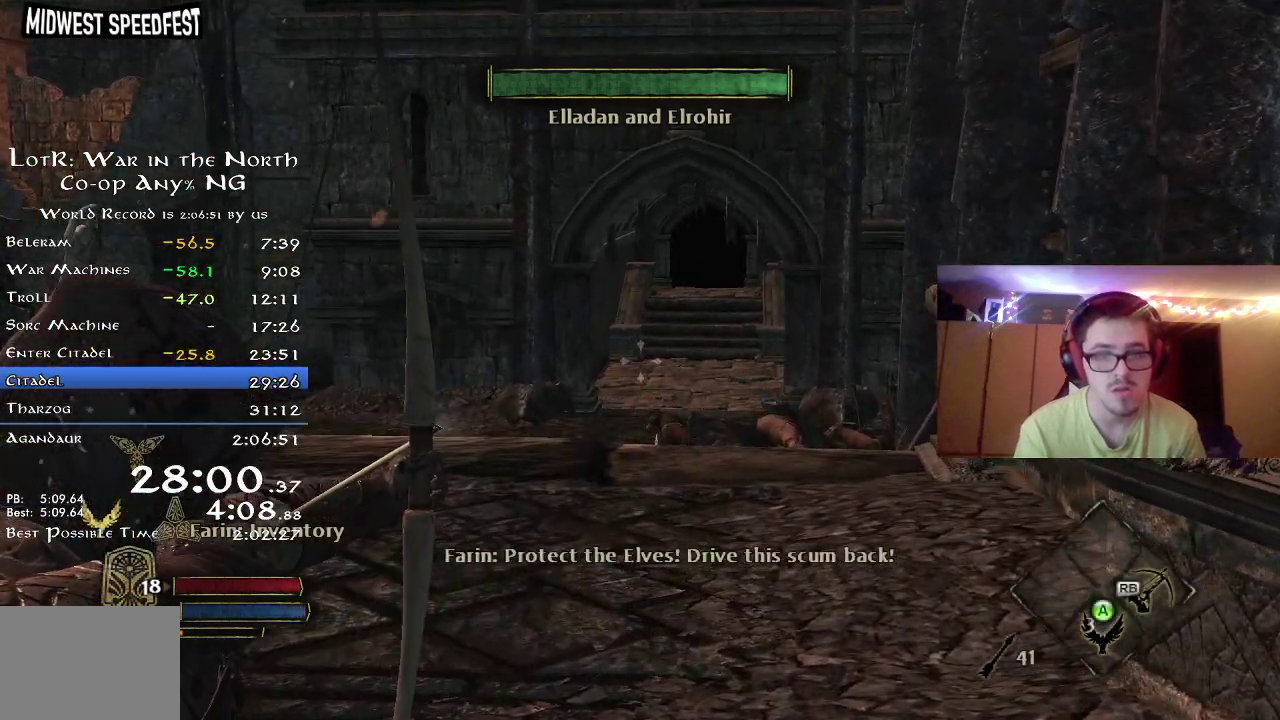
{"dt_ms": 700, "buttons": ["R2"], "left_stick": "up", "right_stick": "up-left", "button_events": []}
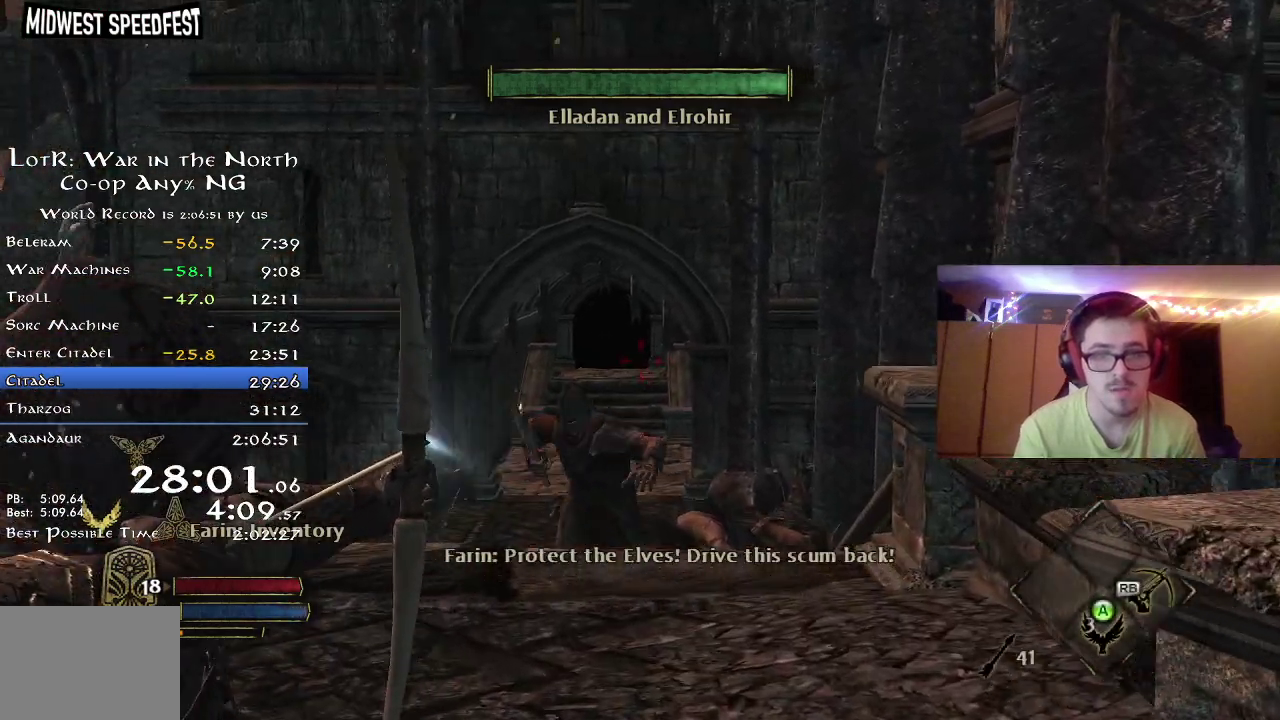
{"dt_ms": 300, "buttons": [], "left_stick": "up", "right_stick": "center", "button_events": [[200, "R2", "up"]]}
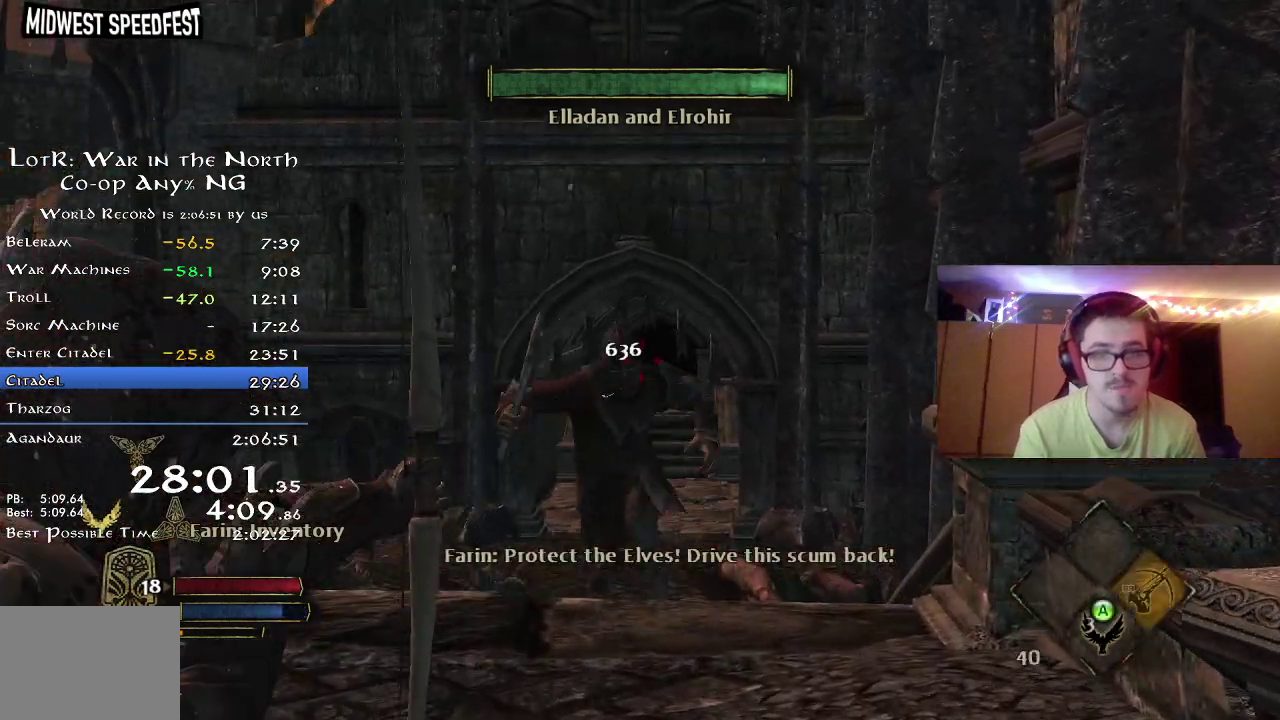
{"dt_ms": 800, "buttons": [], "left_stick": "up", "right_stick": "up", "button_events": []}
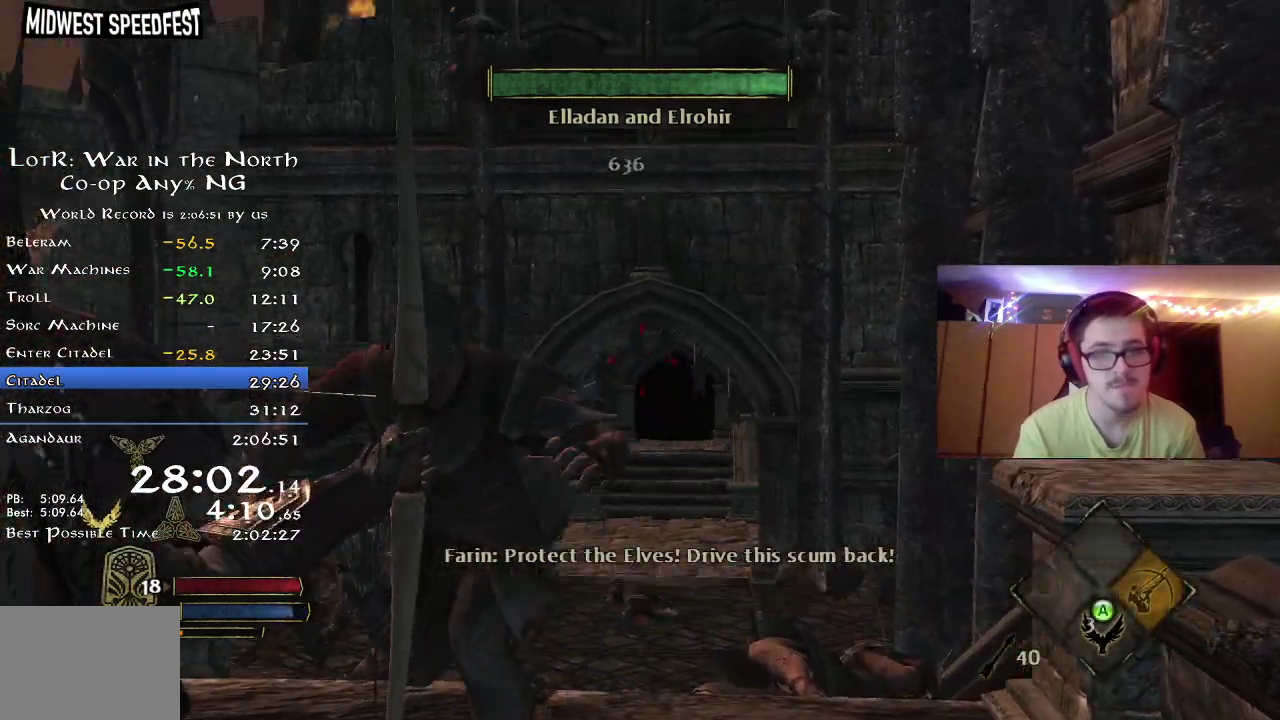
{"dt_ms": 400, "buttons": ["X"], "left_stick": "up-left", "right_stick": "center", "button_events": [[200, "X", "down"], [300, "X", "up"], [383, "X", "down"]]}